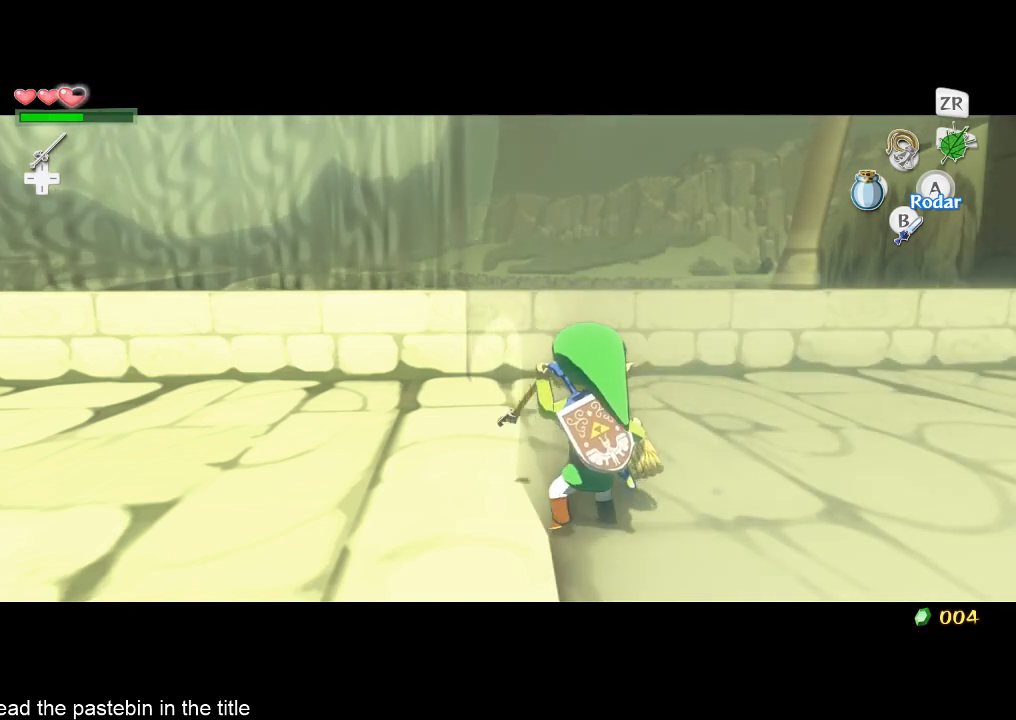
Gameplay with a controller (Nintendo layout); each line is a JSON object with the inputs held at the frame after it. "button_events" lists button changes between this image and that frame as [ms after this image, input, new state], when the widget could be followed in between (sticks are given only as held states). Not read: L3 R3.
{"buttons": ["L2"], "left_stick": "center", "right_stick": "center", "button_events": []}
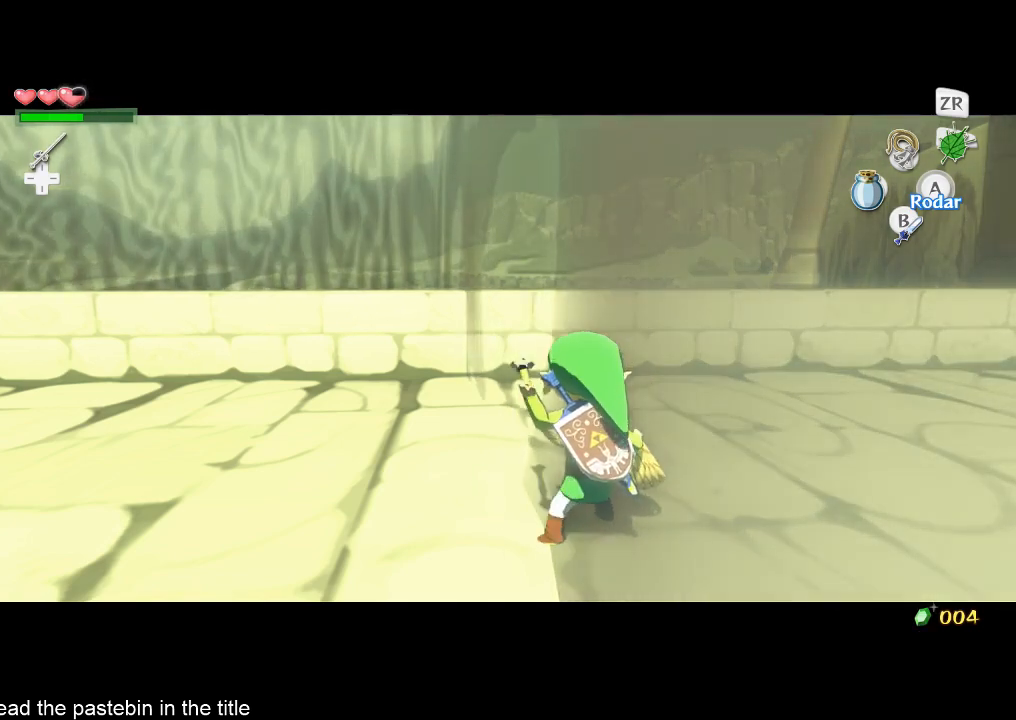
{"buttons": ["L2"], "left_stick": "center", "right_stick": "center", "button_events": []}
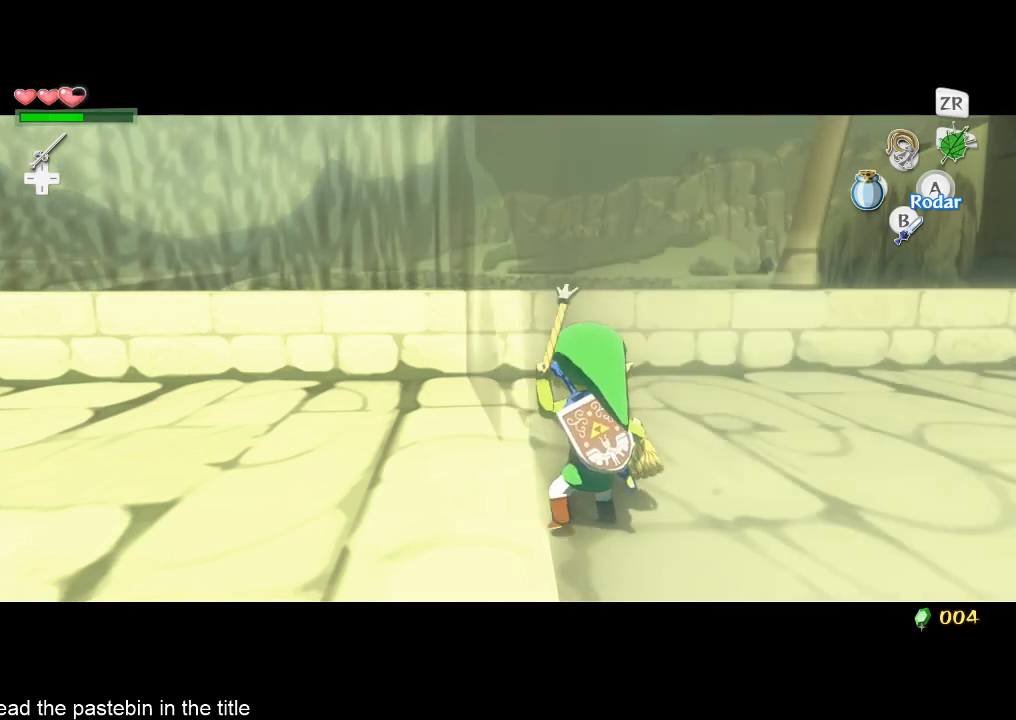
{"buttons": ["L2"], "left_stick": "center", "right_stick": "center", "button_events": []}
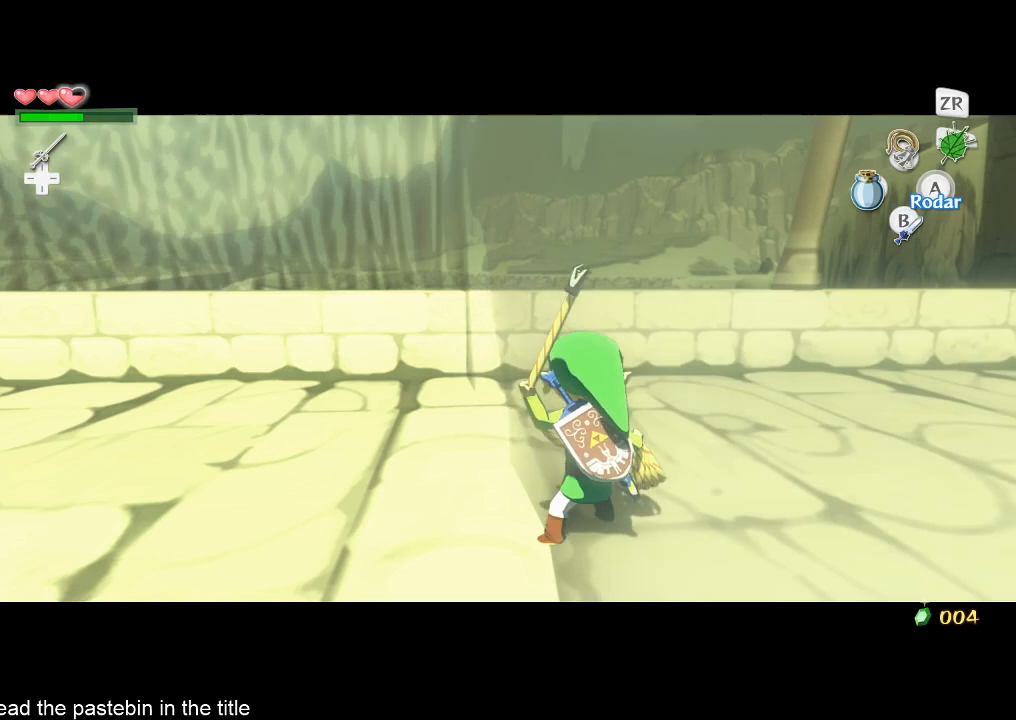
{"buttons": ["L2"], "left_stick": "center", "right_stick": "center", "button_events": []}
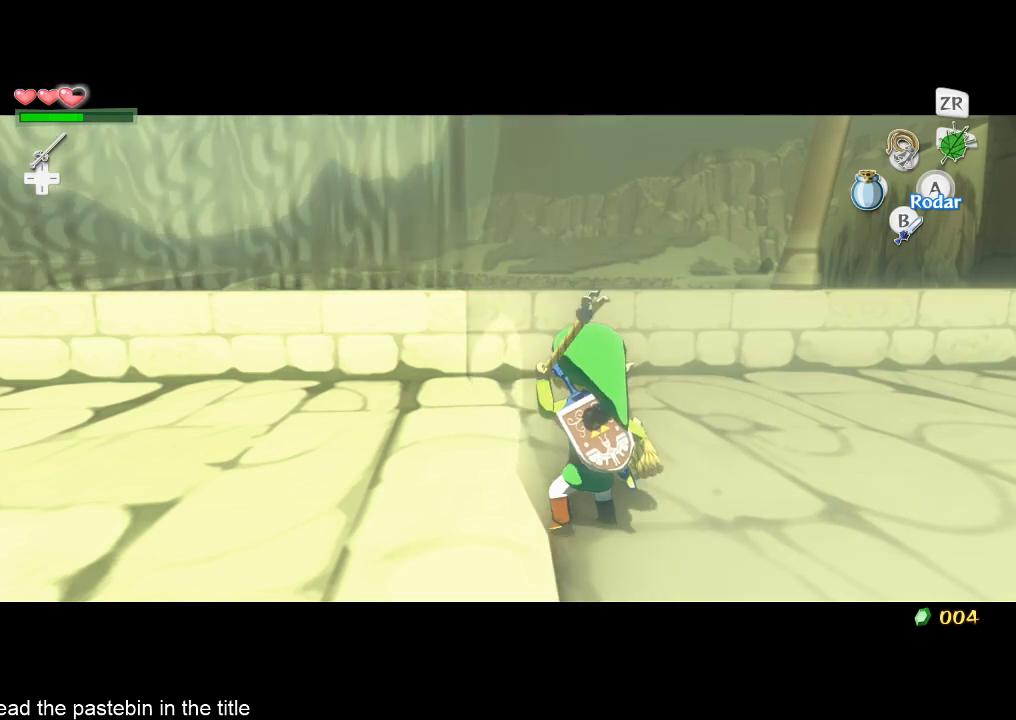
{"buttons": ["L2"], "left_stick": "center", "right_stick": "center", "button_events": []}
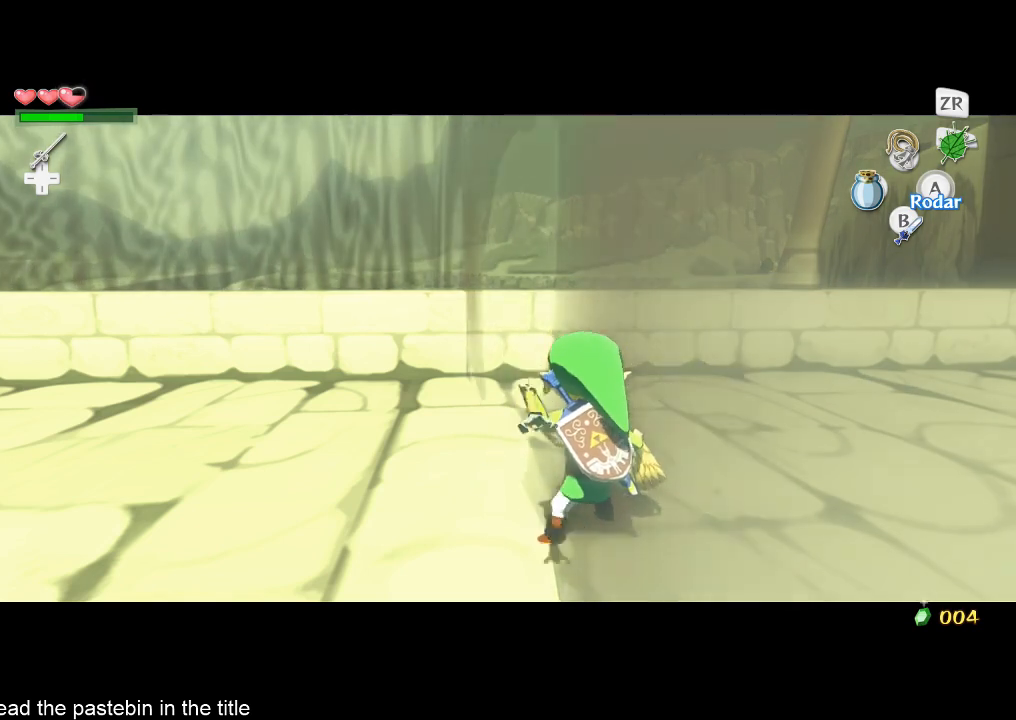
{"buttons": ["L2"], "left_stick": "center", "right_stick": "center", "button_events": []}
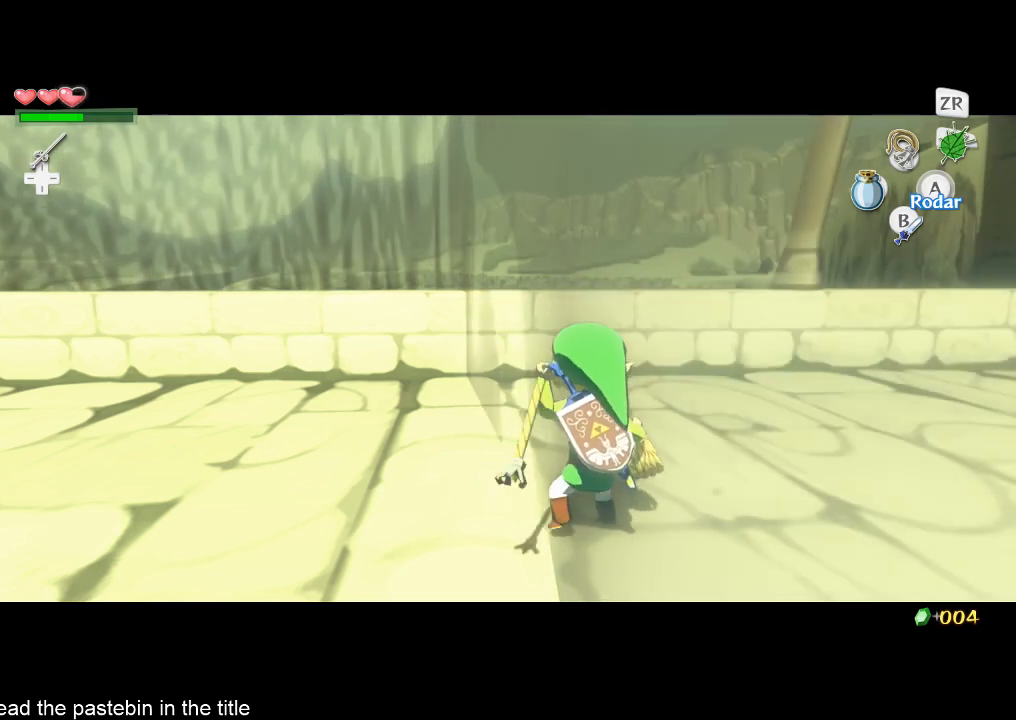
{"buttons": ["L2"], "left_stick": "center", "right_stick": "center", "button_events": []}
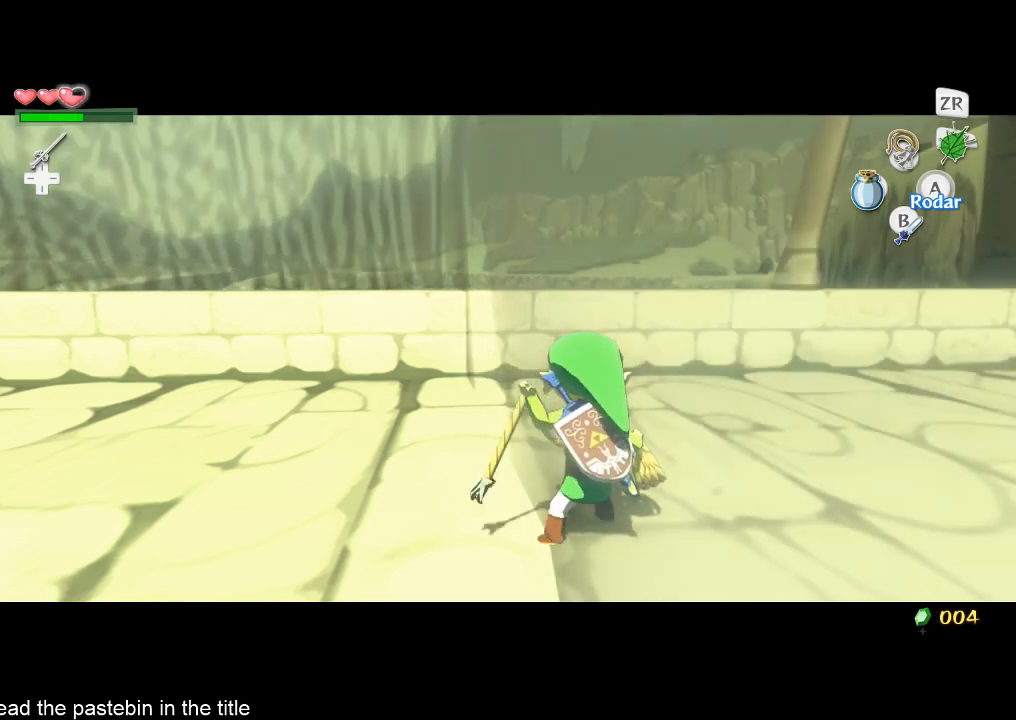
{"buttons": ["L2"], "left_stick": "center", "right_stick": "center", "button_events": []}
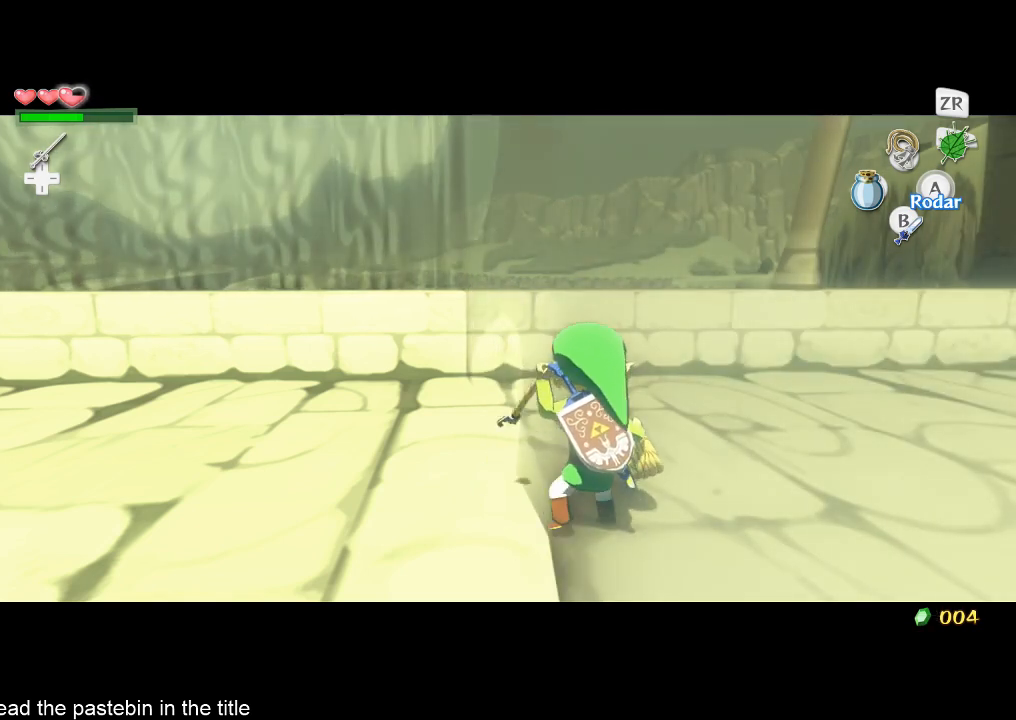
{"buttons": ["L2"], "left_stick": "center", "right_stick": "center", "button_events": []}
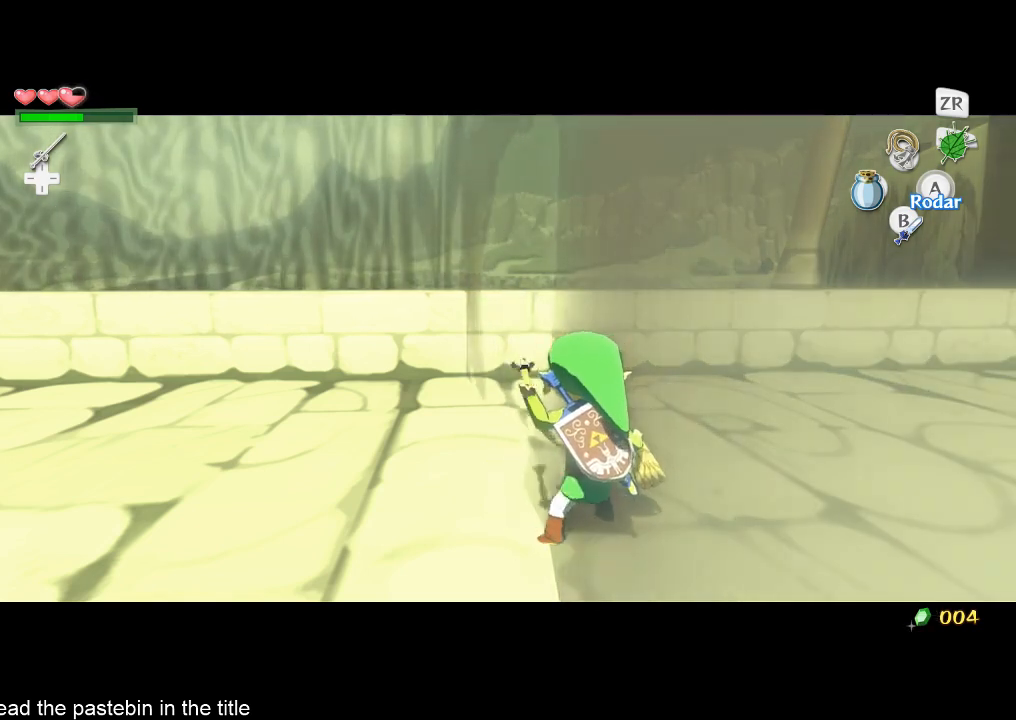
{"buttons": ["L2"], "left_stick": "center", "right_stick": "center", "button_events": []}
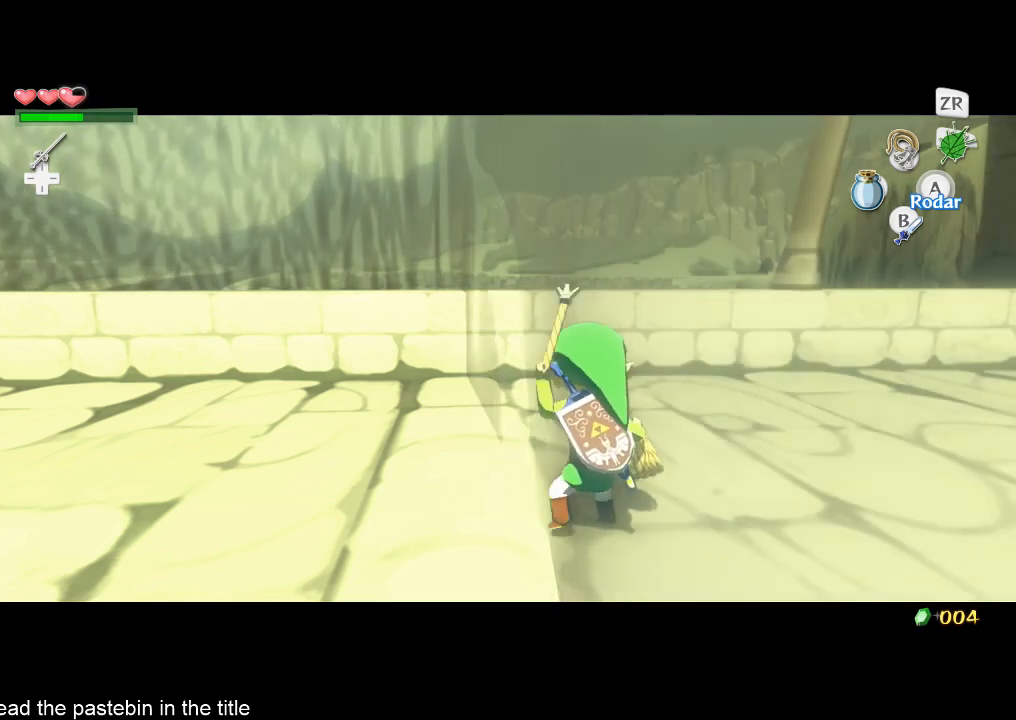
{"buttons": ["L2"], "left_stick": "center", "right_stick": "center", "button_events": []}
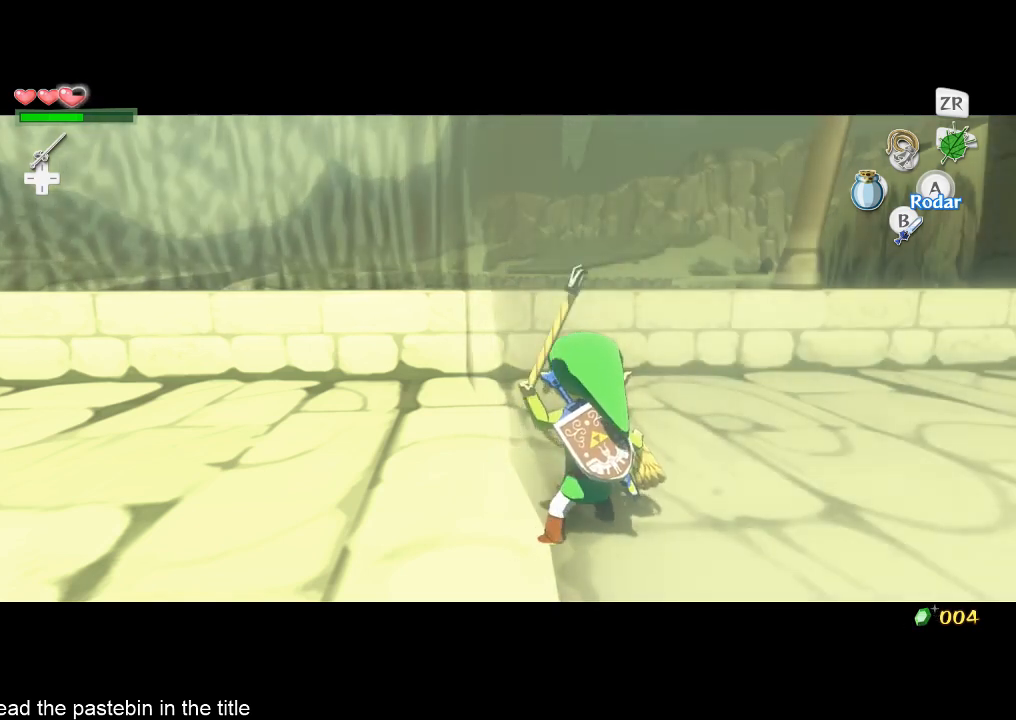
{"buttons": ["L2"], "left_stick": "center", "right_stick": "center", "button_events": []}
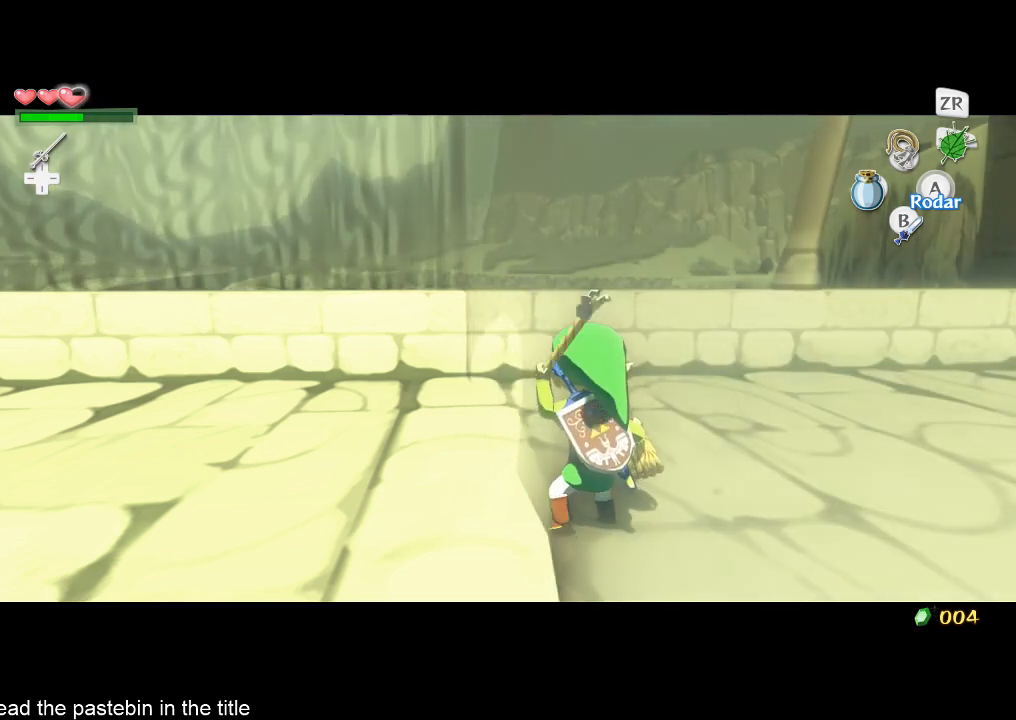
{"buttons": ["L2"], "left_stick": "center", "right_stick": "center", "button_events": []}
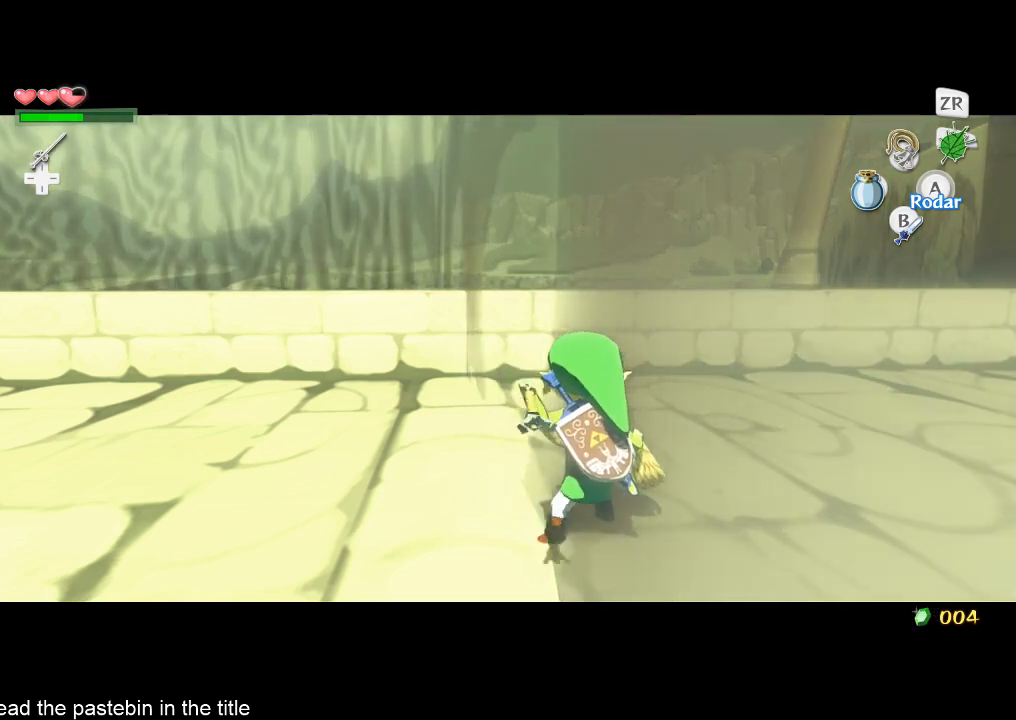
{"buttons": ["L2"], "left_stick": "center", "right_stick": "center", "button_events": []}
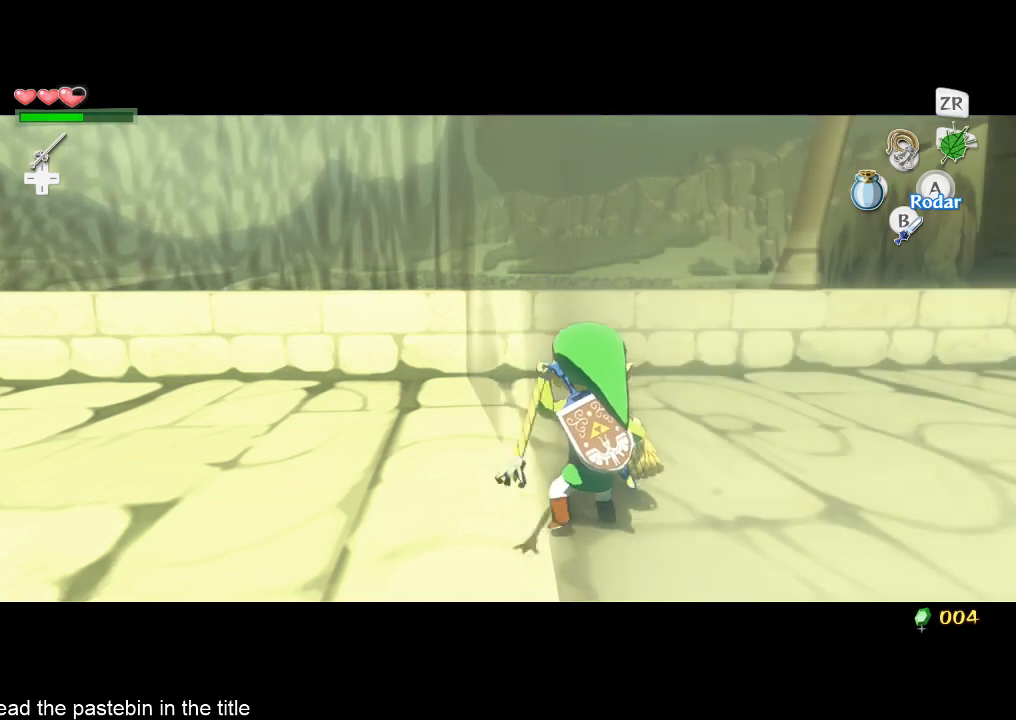
{"buttons": ["L2"], "left_stick": "center", "right_stick": "center", "button_events": []}
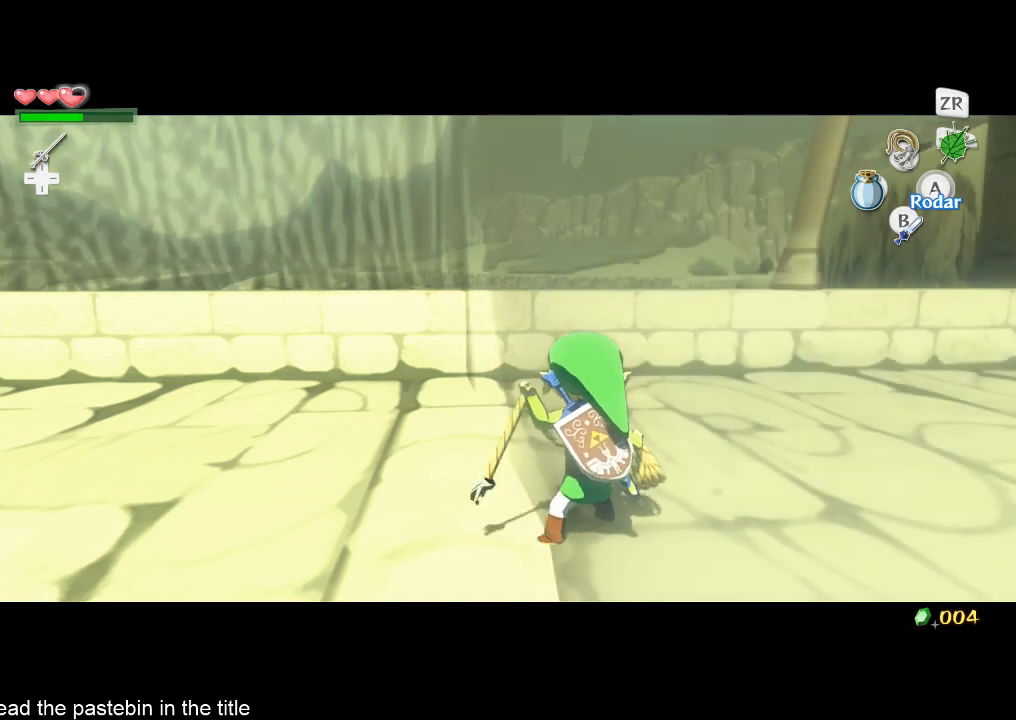
{"buttons": ["A", "L2"], "left_stick": "center", "right_stick": "center", "button_events": [[267, "A", "down"], [333, "A", "up"], [467, "A", "down"]]}
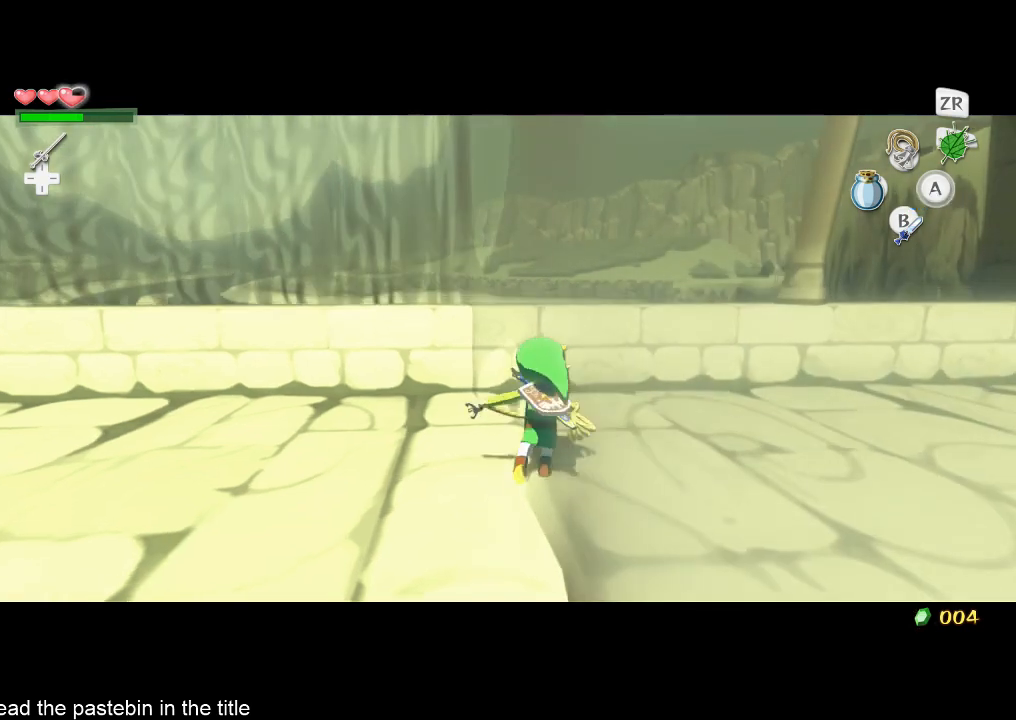
{"buttons": ["L2"], "left_stick": "up", "right_stick": "center", "button_events": [[67, "A", "up"]]}
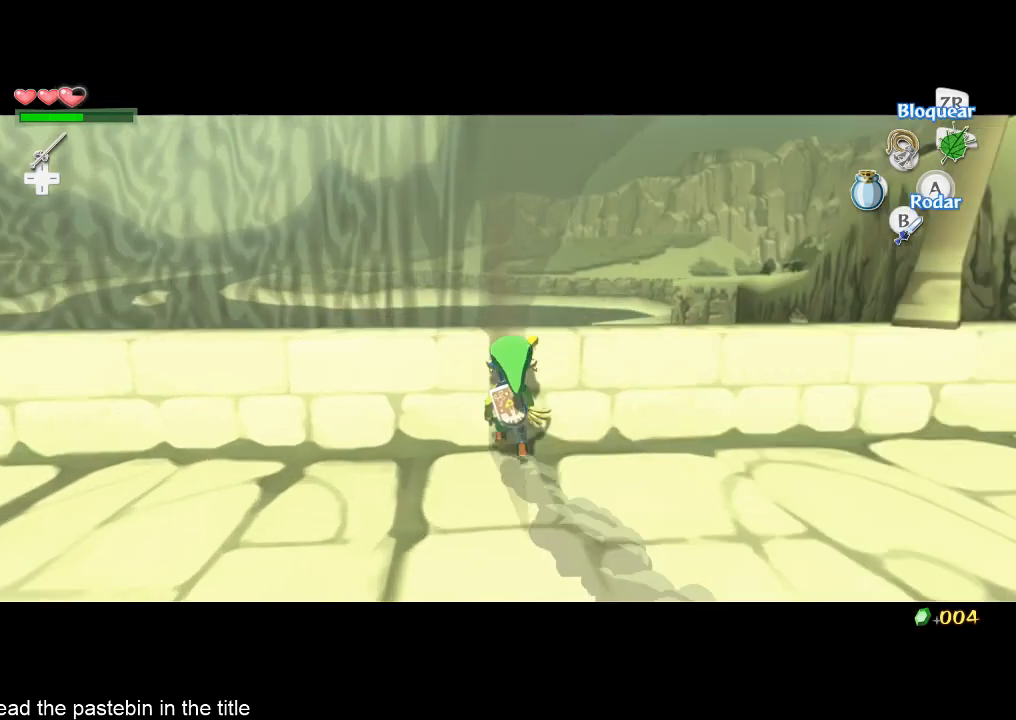
{"buttons": [], "left_stick": "center", "right_stick": "center", "button_events": [[167, "L2", "up"]]}
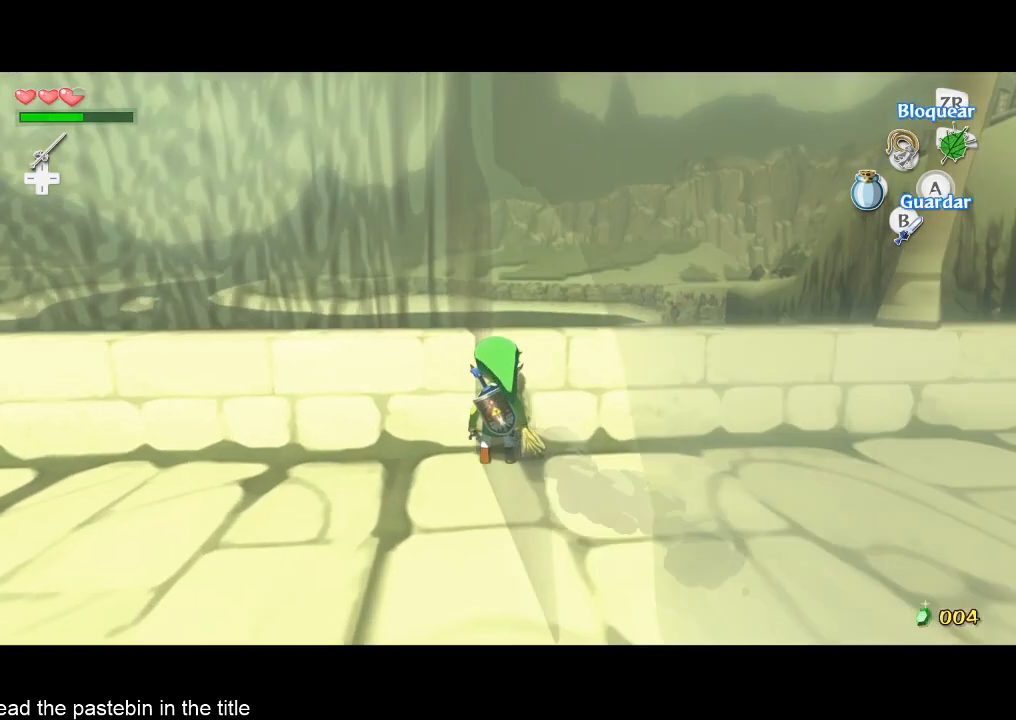
{"buttons": [], "left_stick": "center", "right_stick": "center", "button_events": []}
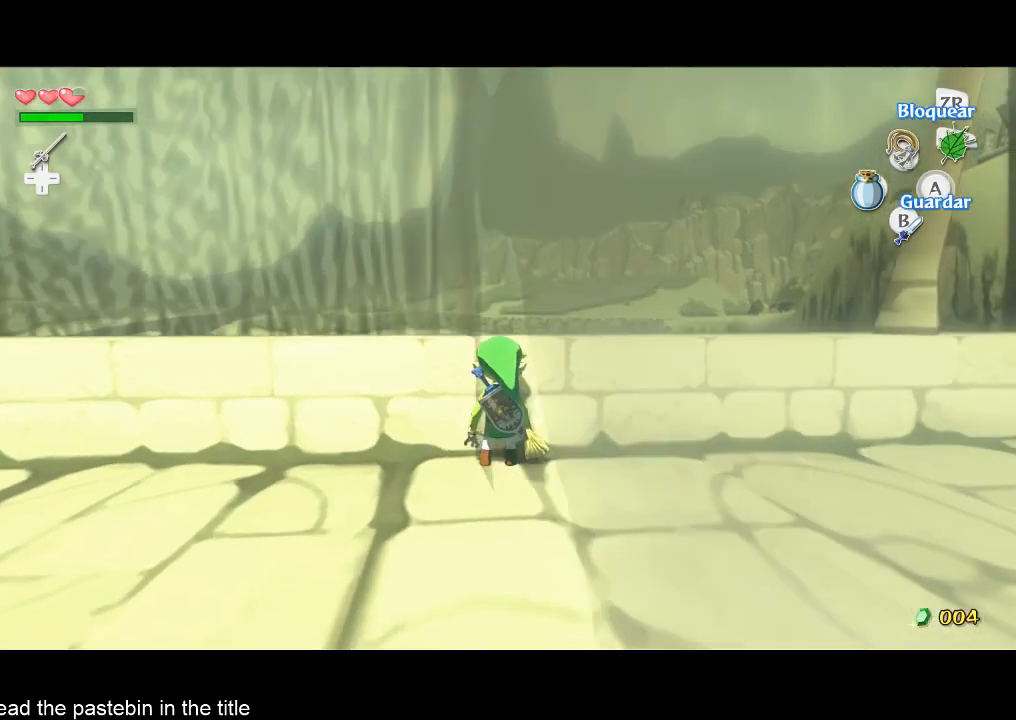
{"buttons": [], "left_stick": "center", "right_stick": "center", "button_events": []}
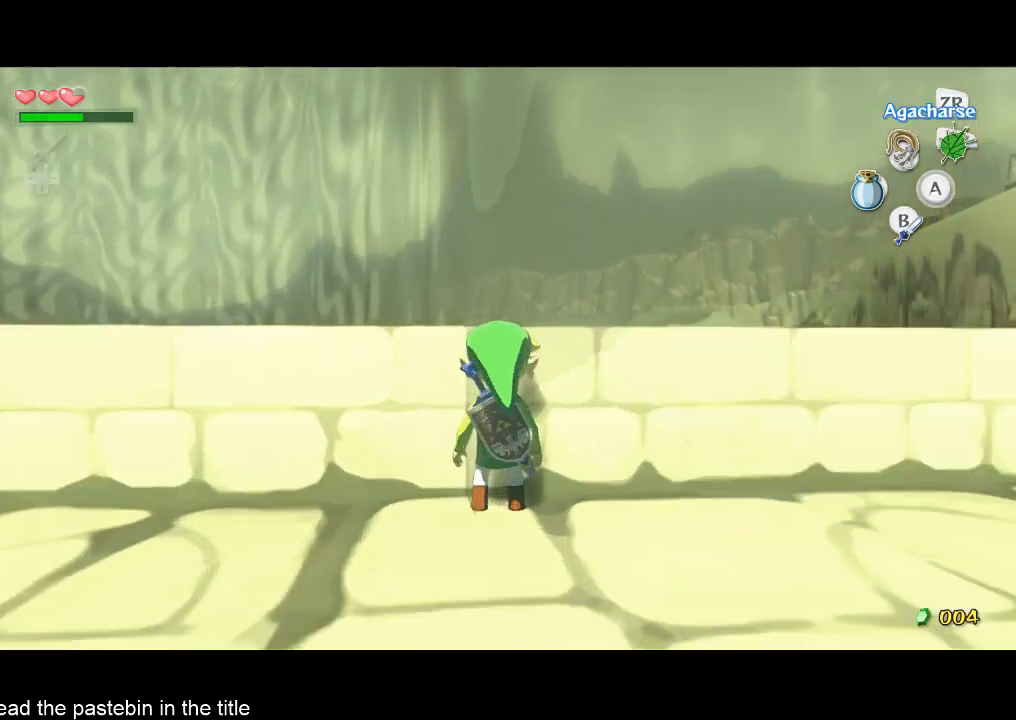
{"buttons": [], "left_stick": "center", "right_stick": "down", "button_events": []}
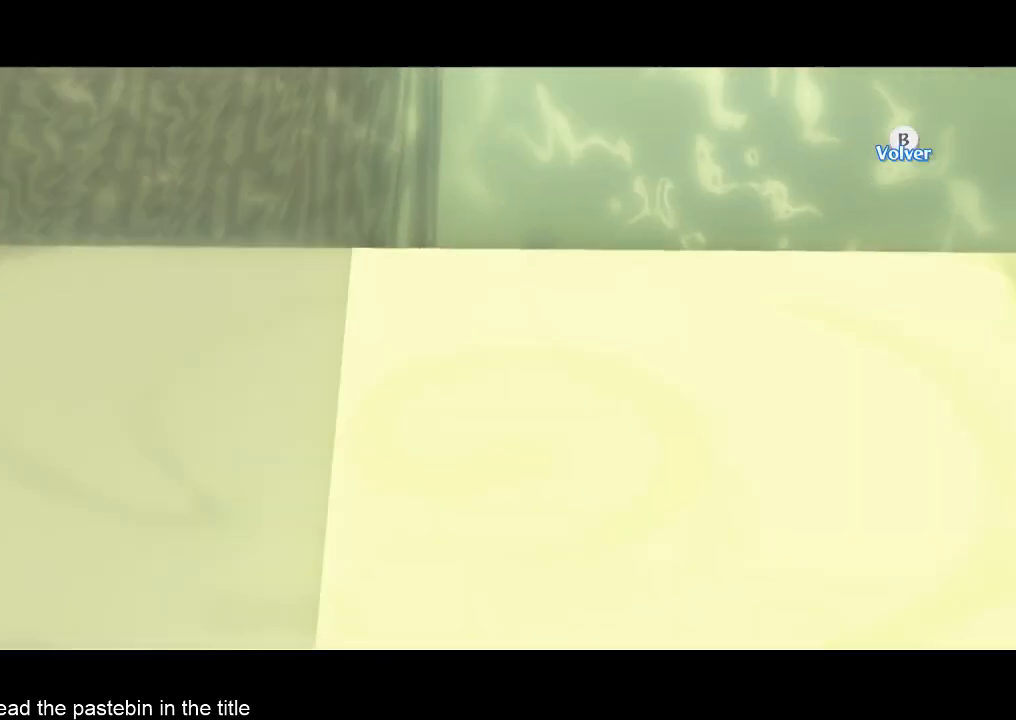
{"buttons": [], "left_stick": "center", "right_stick": "down", "button_events": []}
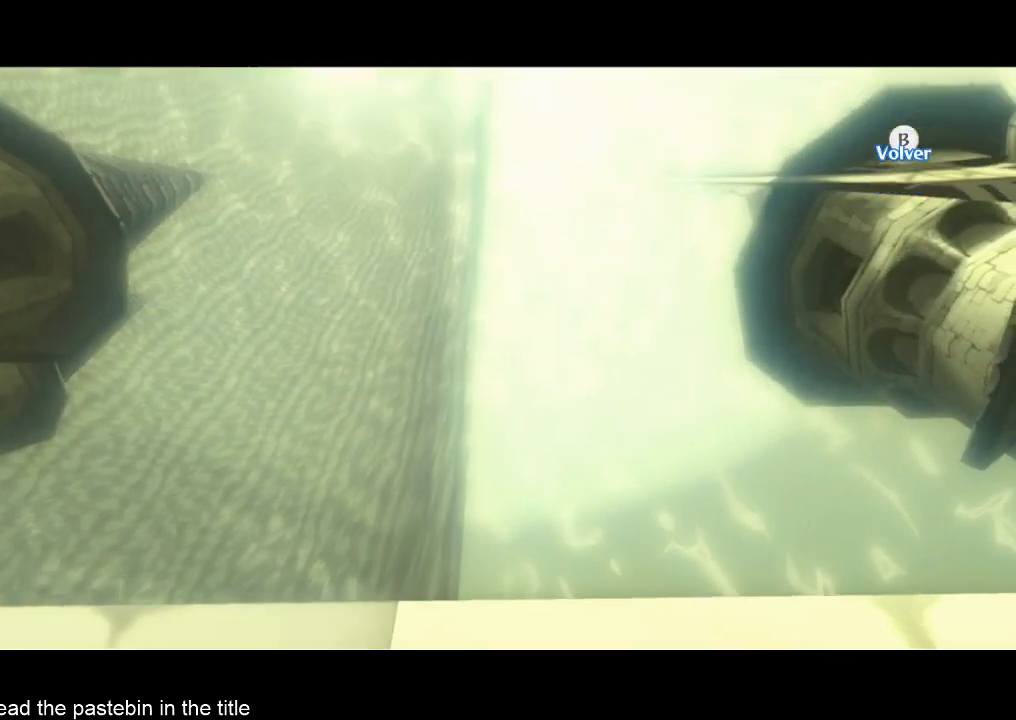
{"buttons": [], "left_stick": "center", "right_stick": "down", "button_events": []}
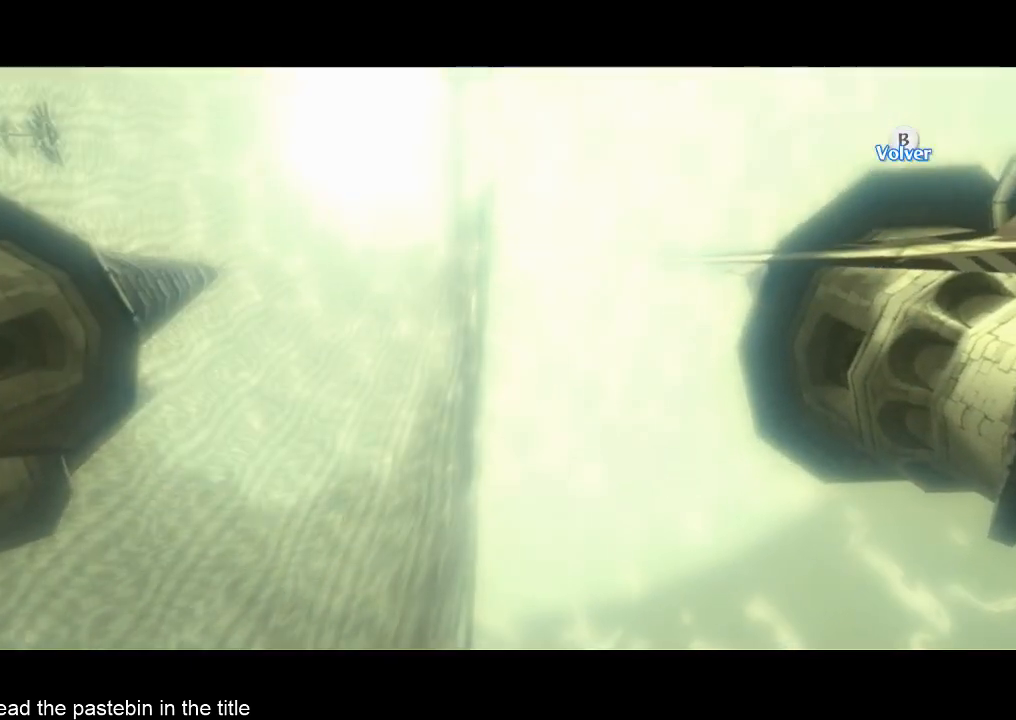
{"buttons": [], "left_stick": "center", "right_stick": "down", "button_events": []}